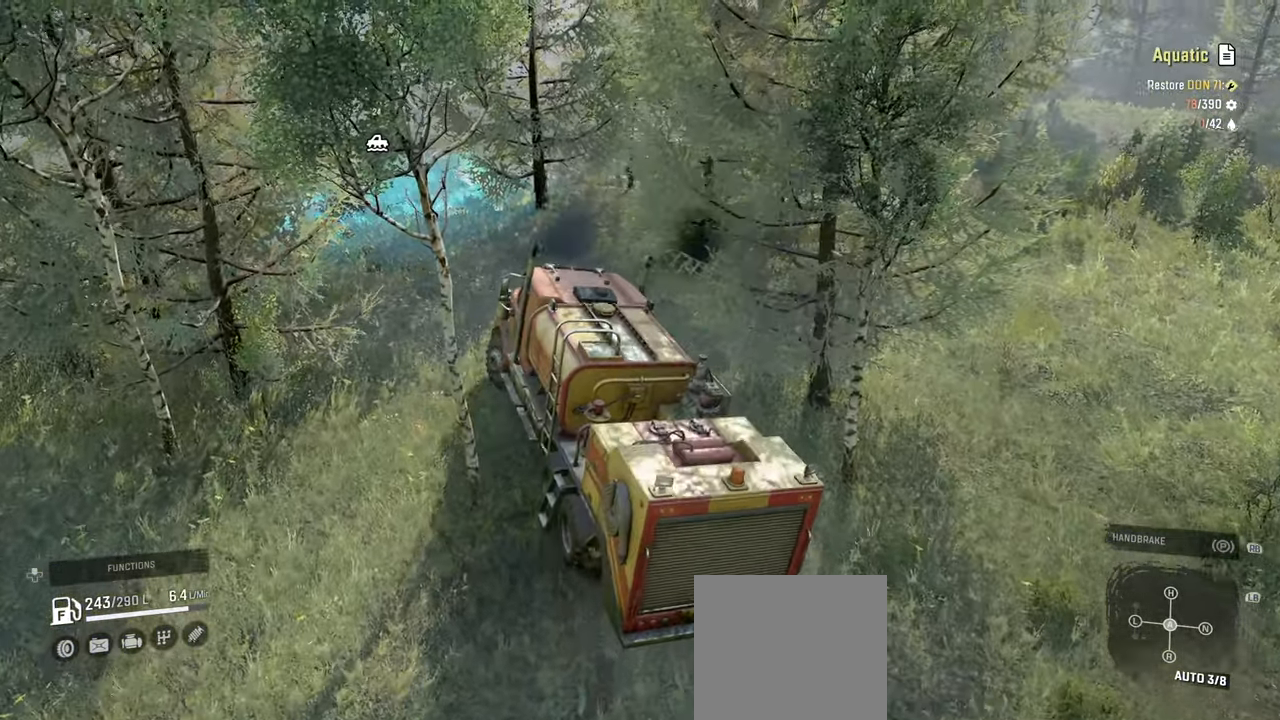
Gameplay with a controller (Xbox layout); each line is a JSON object with the inputs held at the frame after it. "events" lists button and stick changes between this image and that frame as [ms after this image, input, new state], when the widget could be followed in between.
{"buttons": ["R2"], "left_stick": "right", "right_stick": "center", "events": [[150, "right_stick", "up-right"], [217, "left_stick", "center"], [384, "left_stick", "right"], [467, "right_stick", "center"]]}
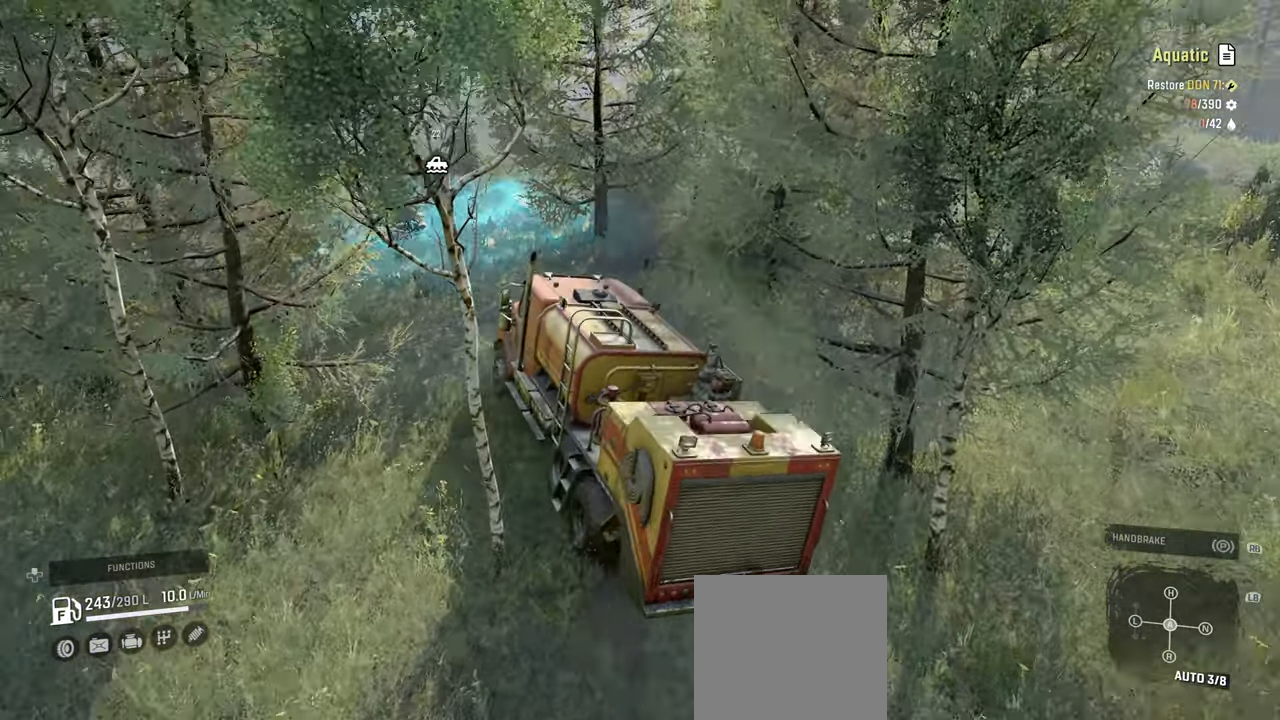
{"buttons": ["R2"], "left_stick": "center", "right_stick": "right", "events": [[67, "right_stick", "right"], [267, "left_stick", "center"]]}
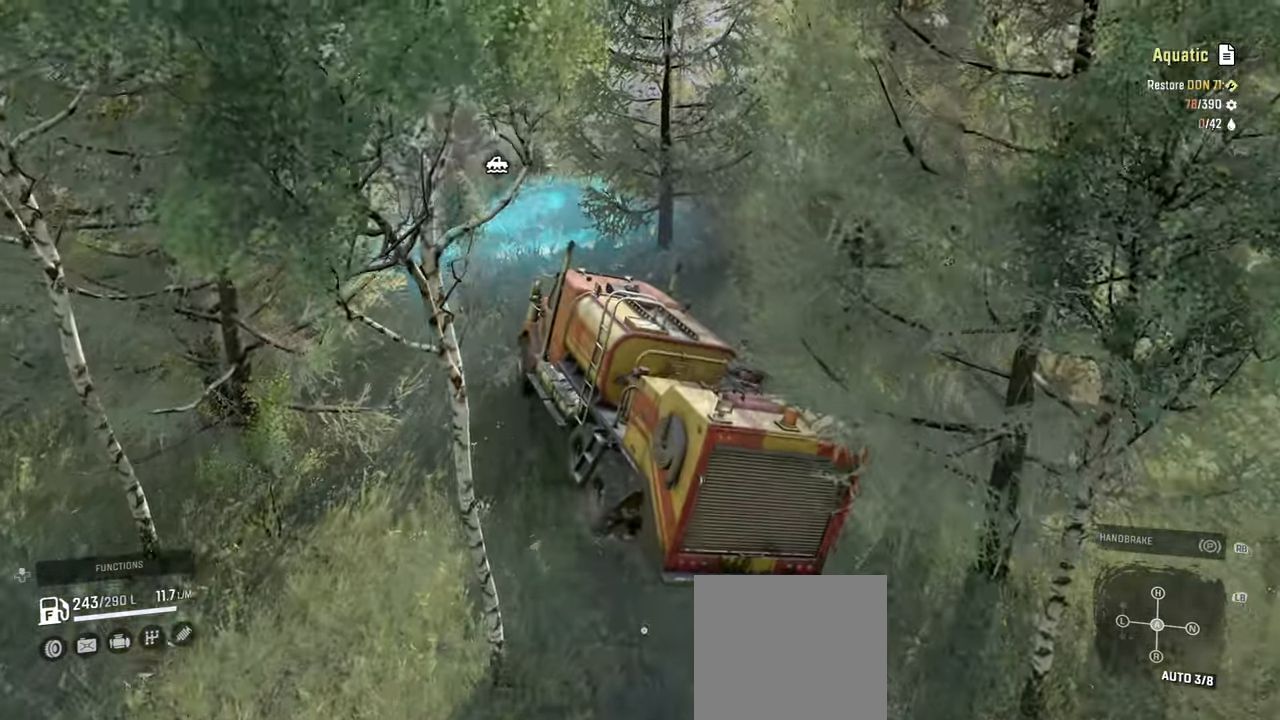
{"buttons": ["R2"], "left_stick": "left", "right_stick": "center", "events": [[217, "left_stick", "left"], [334, "right_stick", "center"]]}
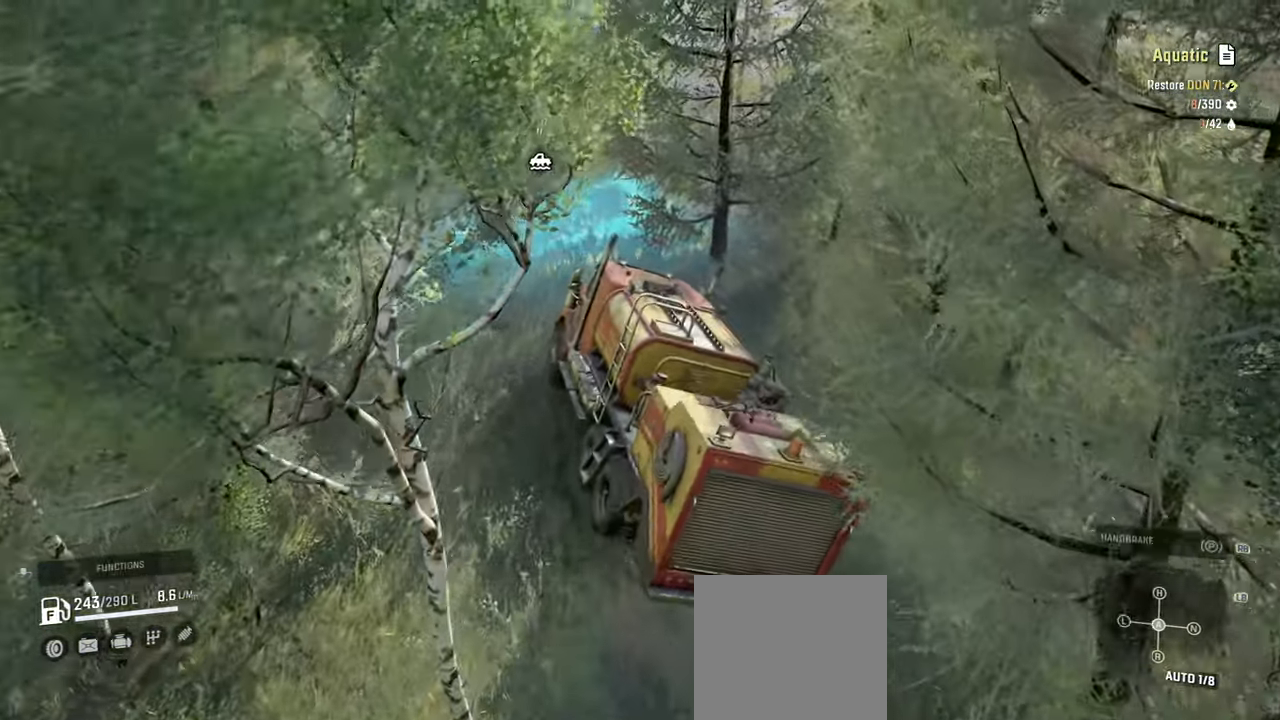
{"buttons": ["R2"], "left_stick": "left", "right_stick": "center"}
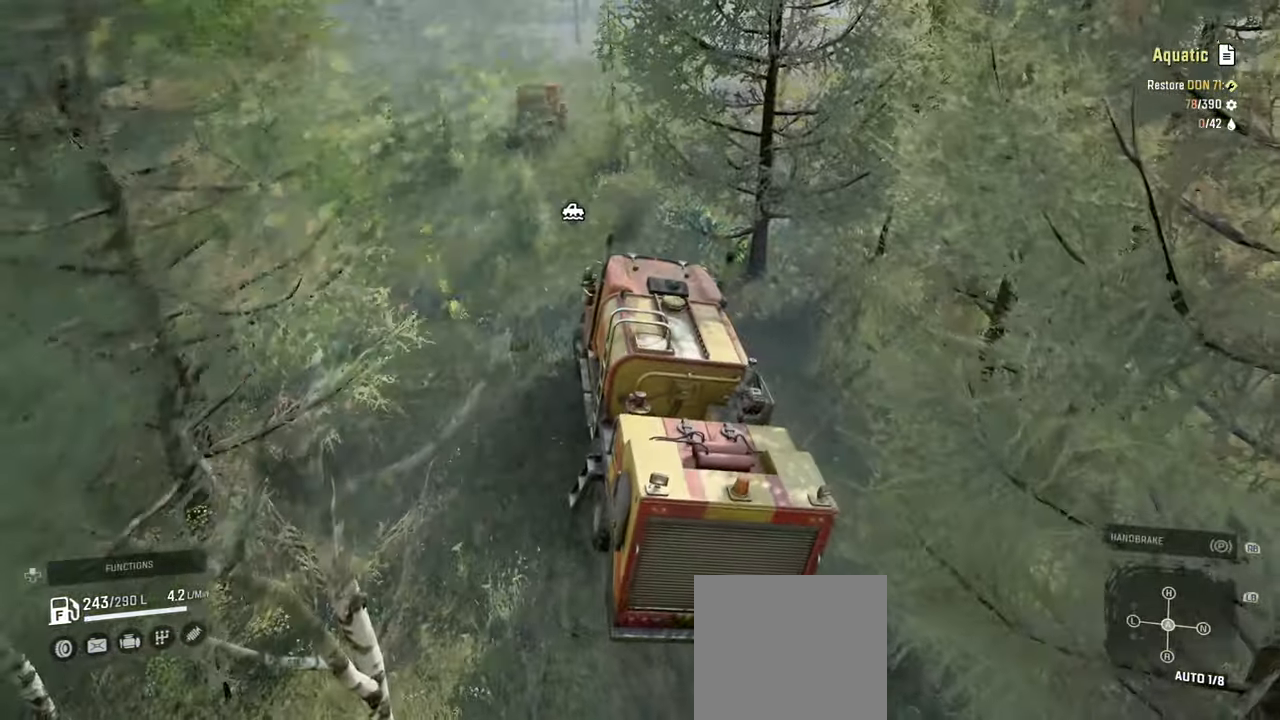
{"buttons": ["R2"], "left_stick": "up-left", "right_stick": "up-right", "events": [[67, "right_stick", "up-right"], [234, "right_stick", "up"], [467, "left_stick", "up-left"], [467, "right_stick", "up-right"]]}
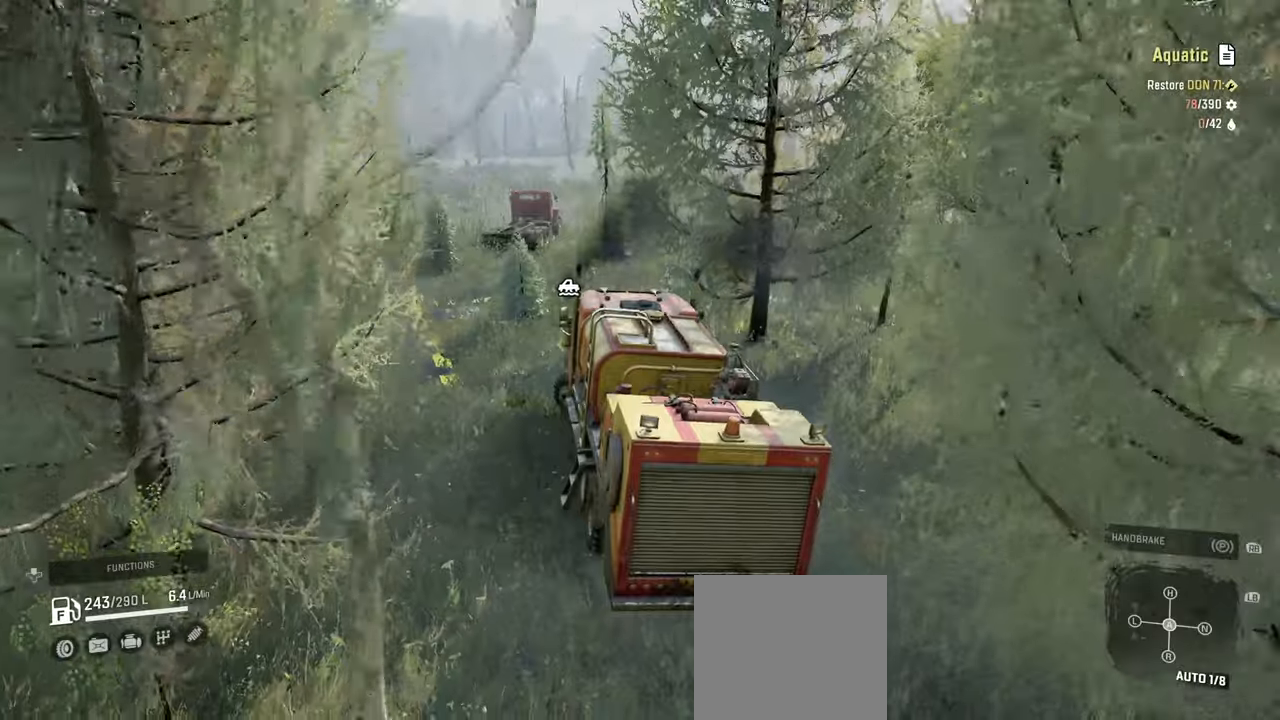
{"buttons": ["R2"], "left_stick": "up-left", "right_stick": "right", "events": [[117, "right_stick", "center"], [367, "right_stick", "right"]]}
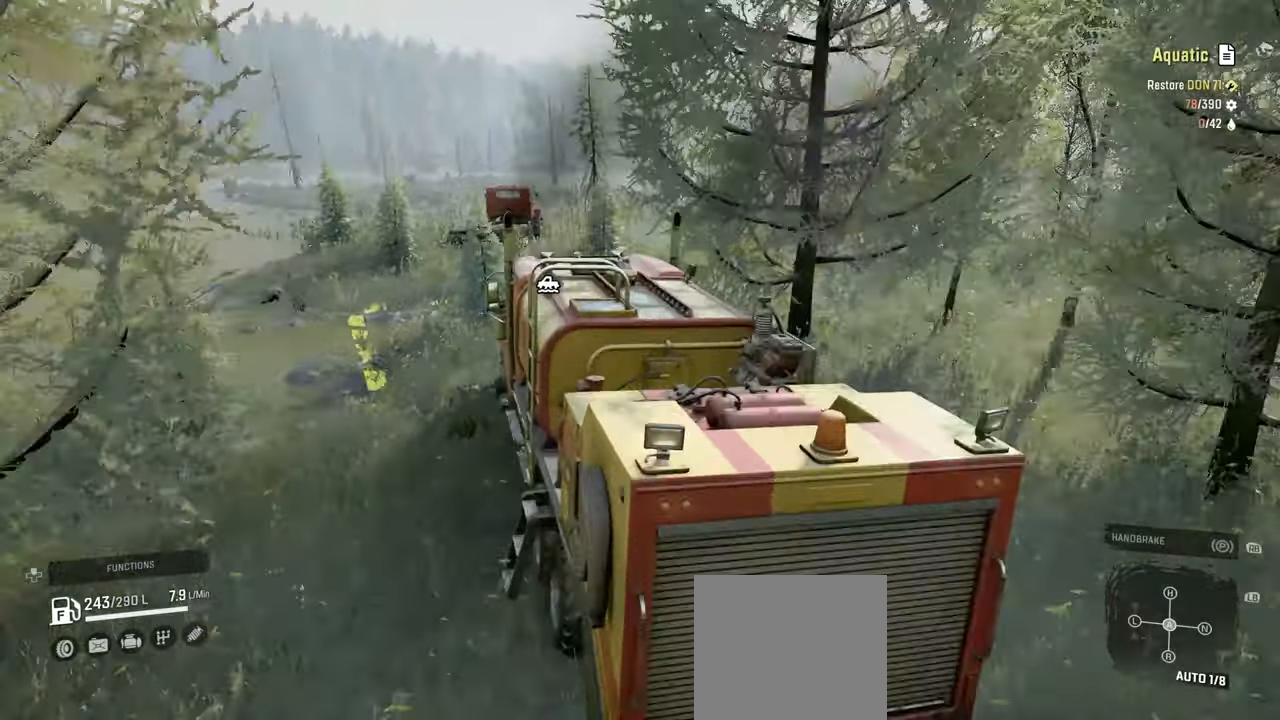
{"buttons": ["R2"], "left_stick": "center", "right_stick": "right", "events": [[67, "left_stick", "up-right"], [434, "left_stick", "center"]]}
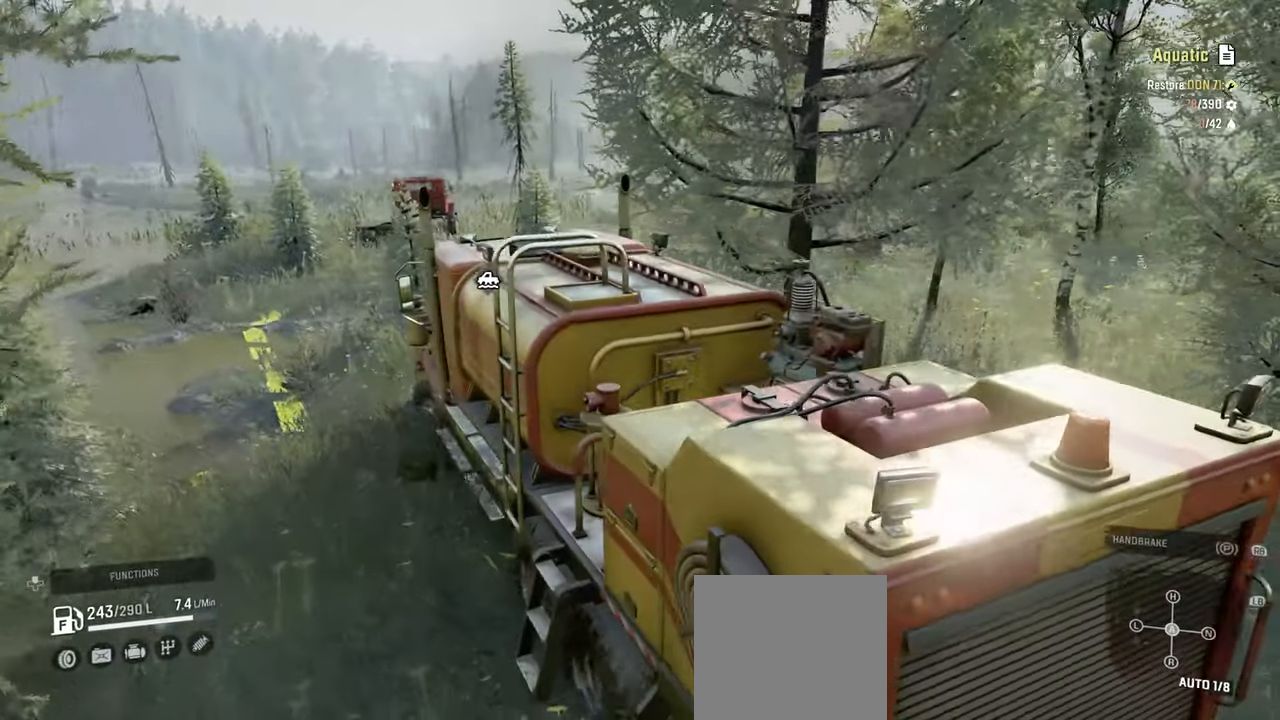
{"buttons": ["R2"], "left_stick": "up-right", "right_stick": "center", "events": [[100, "left_stick", "up-right"], [184, "right_stick", "center"]]}
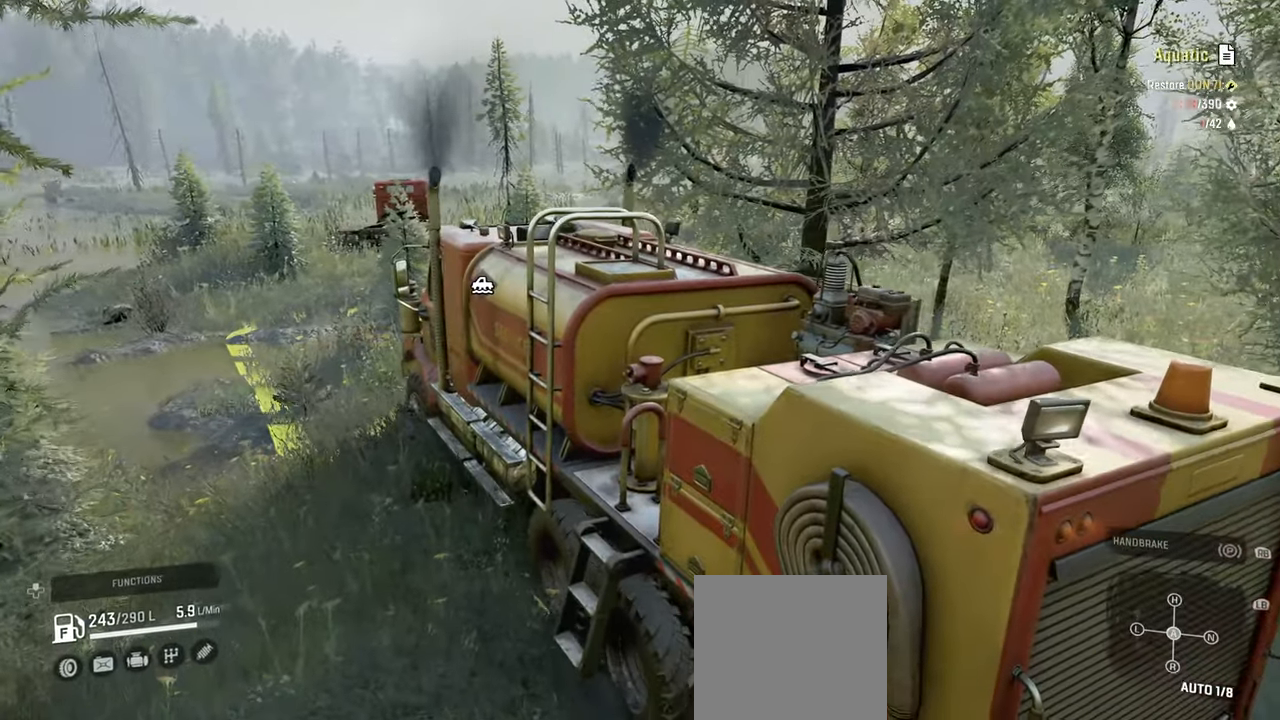
{"buttons": ["R2"], "left_stick": "center", "right_stick": "center", "events": [[217, "left_stick", "center"]]}
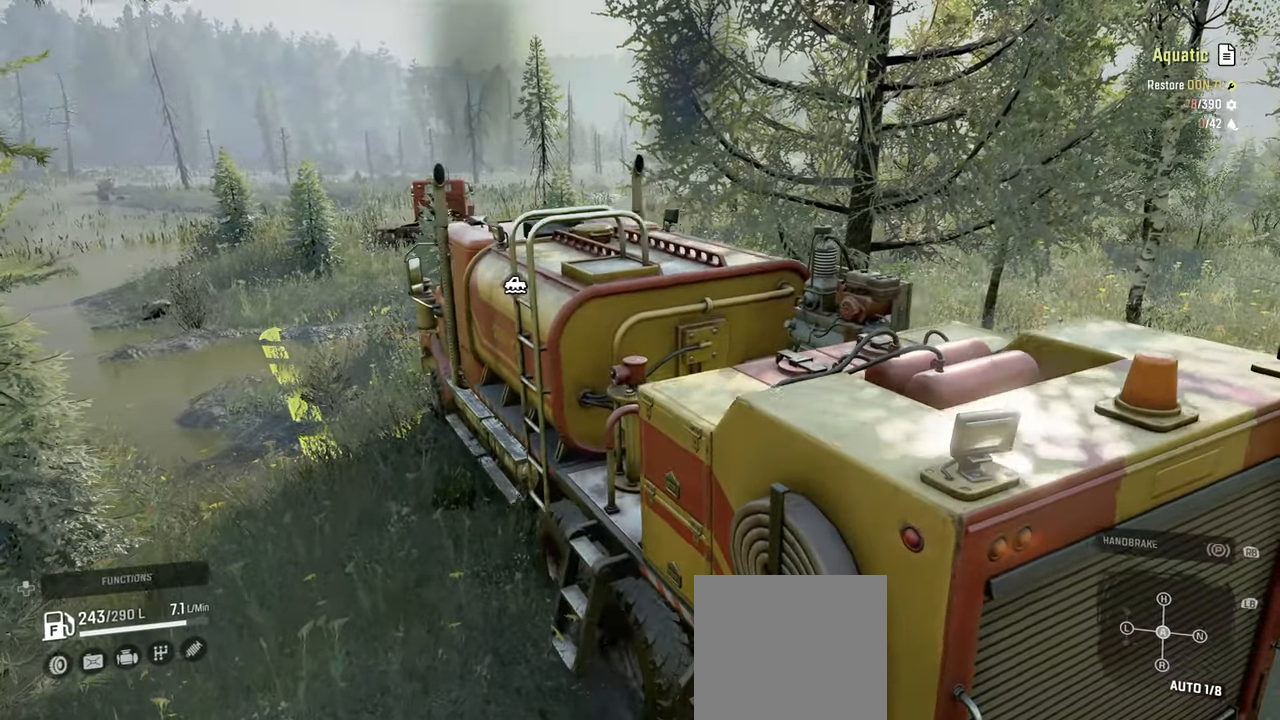
{"buttons": ["X"], "left_stick": "right", "right_stick": "center", "events": [[334, "R2", "up"], [384, "left_stick", "right"], [450, "X", "down"]]}
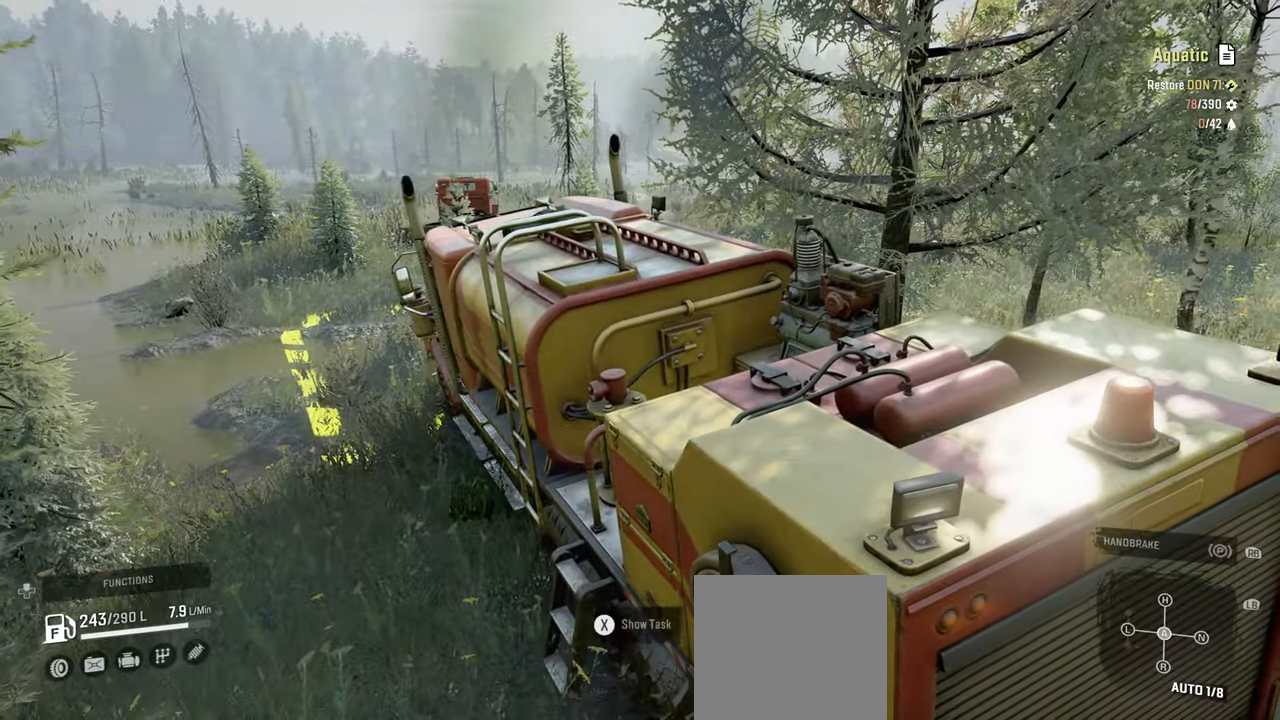
{"buttons": ["A"], "left_stick": "center", "right_stick": "center", "events": [[50, "X", "up"], [67, "left_stick", "center"], [467, "A", "down"]]}
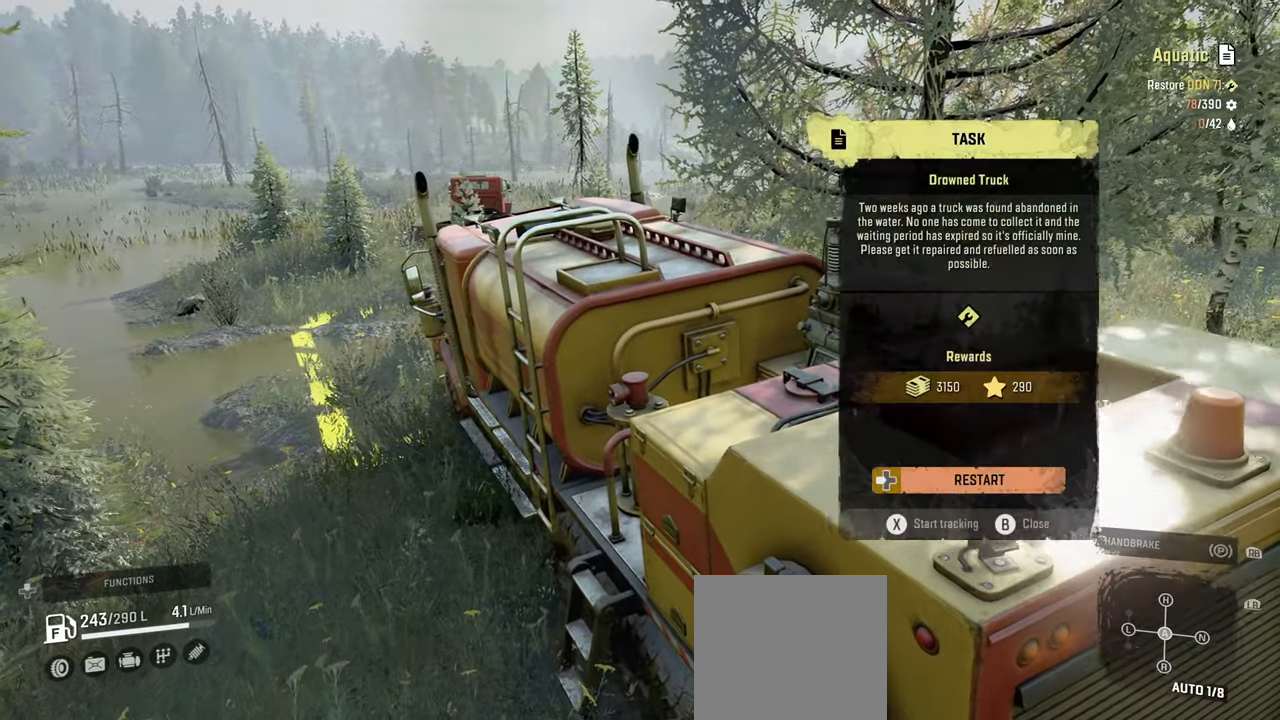
{"buttons": ["SELECT"], "left_stick": "center", "right_stick": "center", "events": [[50, "A", "up"], [267, "B", "down"], [350, "B", "up"], [500, "SELECT", "down"]]}
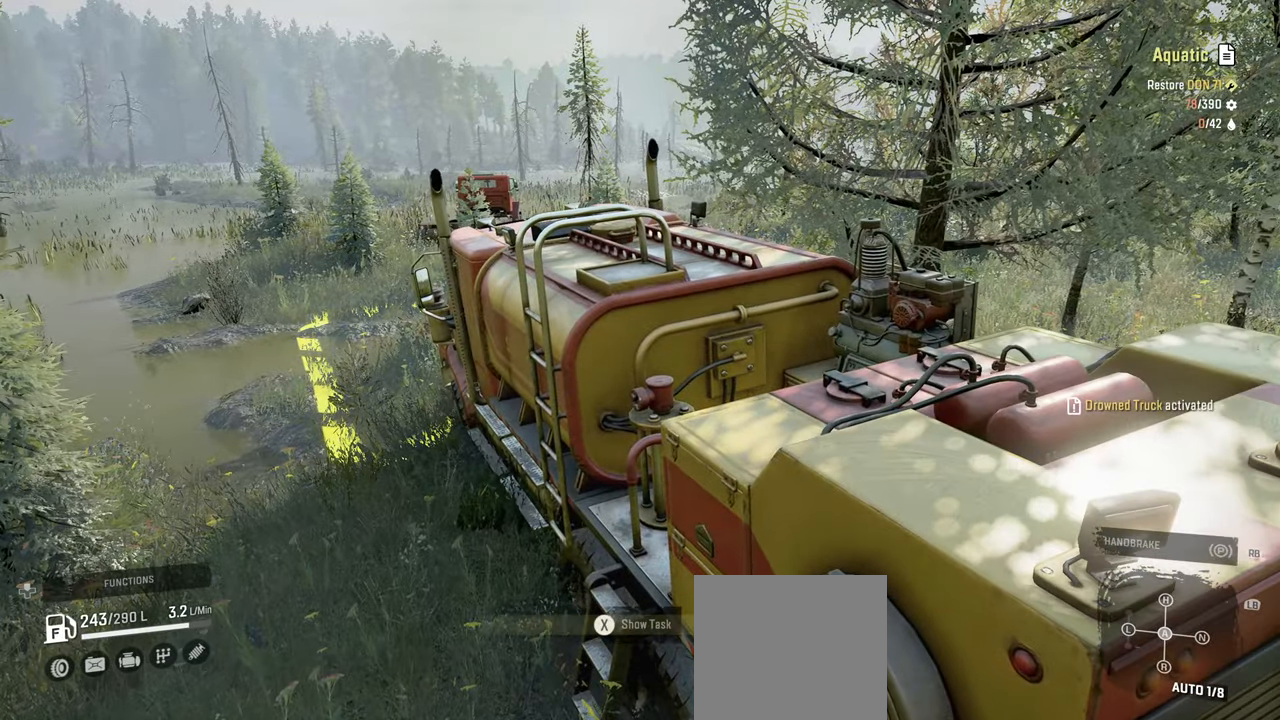
{"buttons": [], "left_stick": "center", "right_stick": "center", "events": [[84, "SELECT", "up"], [317, "R1", "down"], [417, "R1", "up"]]}
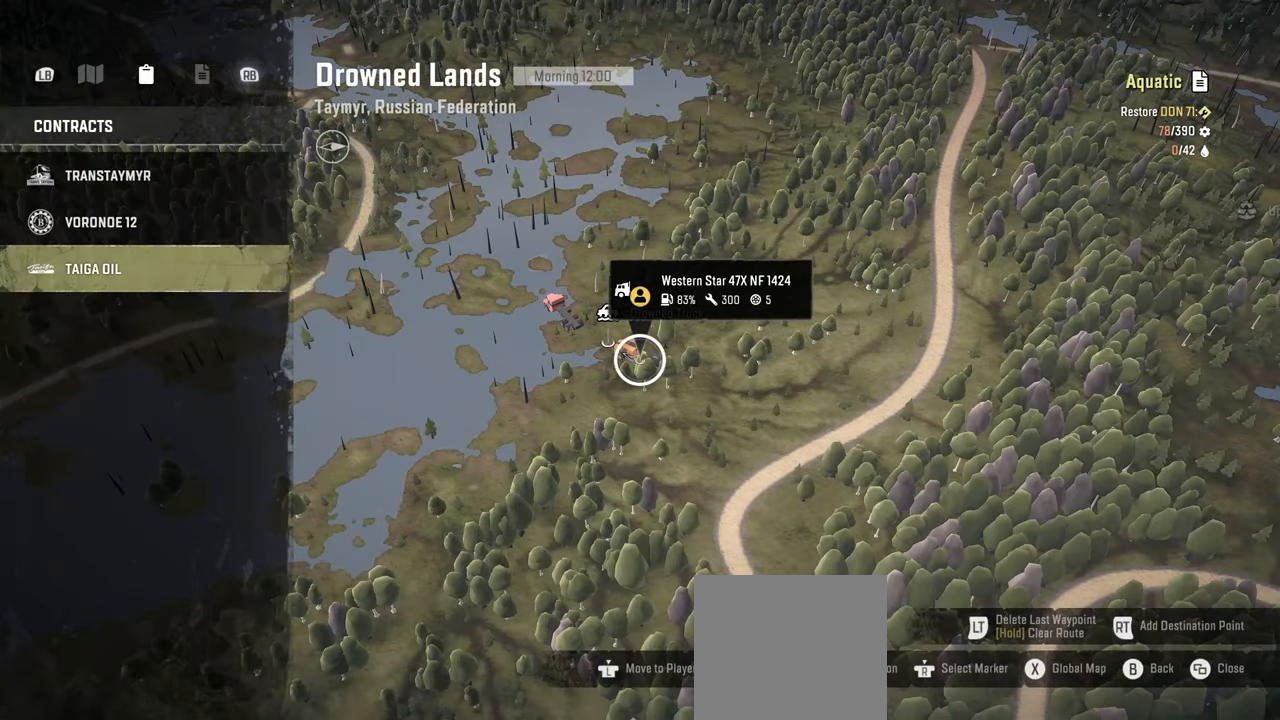
{"buttons": [], "left_stick": "center", "right_stick": "center", "events": [[17, "R1", "down"], [167, "R1", "up"]]}
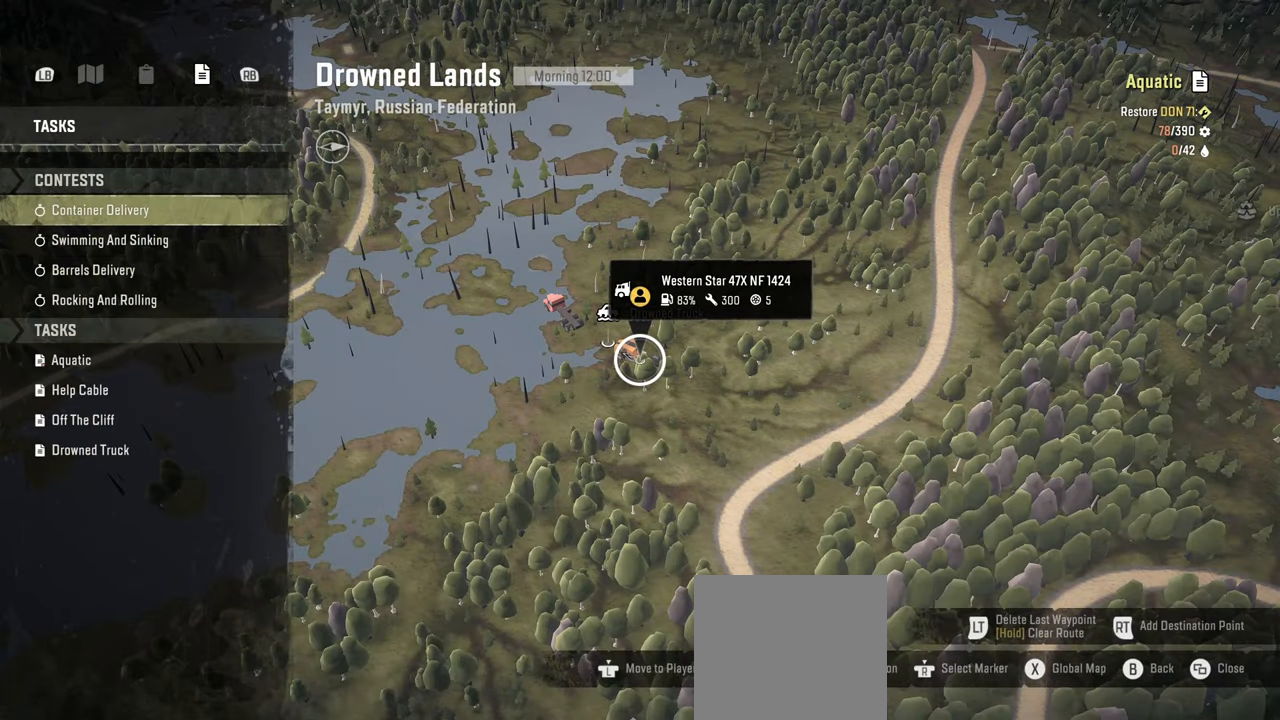
{"buttons": [], "left_stick": "center", "right_stick": "center", "events": [[34, "DPAD_DOWN", "down"], [167, "DPAD_DOWN", "up"], [300, "DPAD_DOWN", "down"], [417, "DPAD_DOWN", "up"]]}
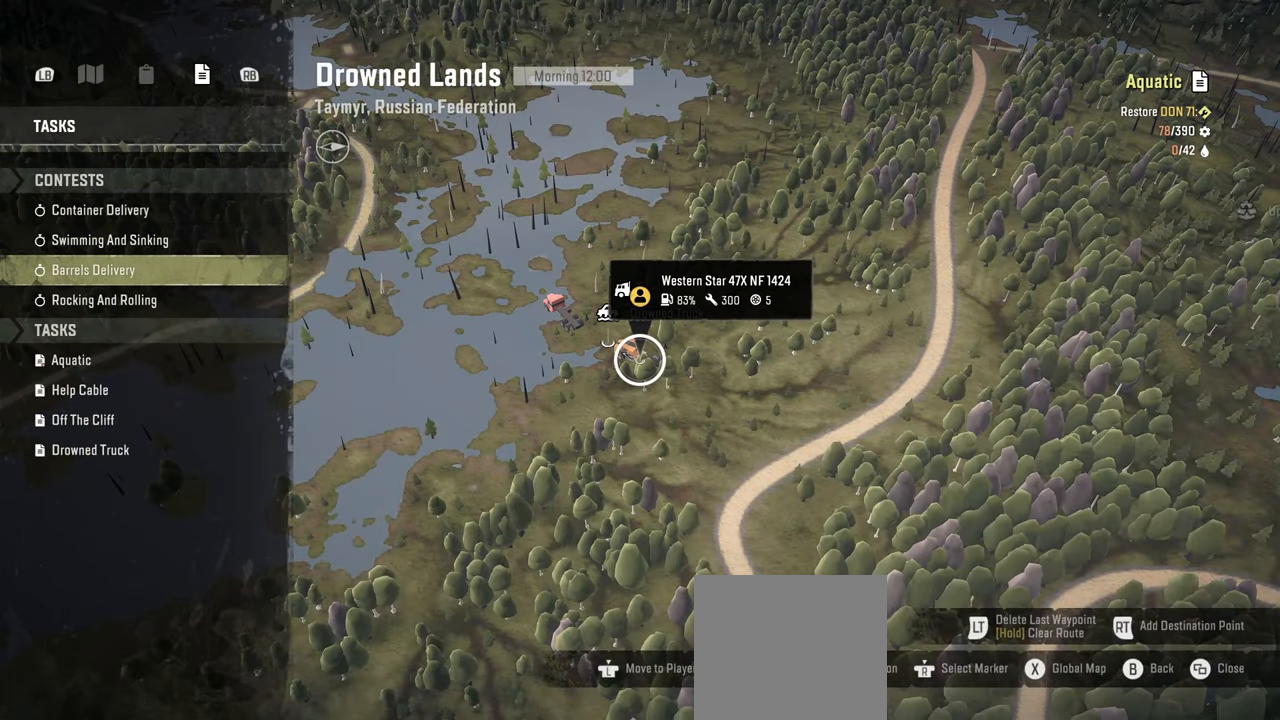
{"buttons": ["DPAD_DOWN"], "left_stick": "center", "right_stick": "center", "events": [[67, "DPAD_DOWN", "down"], [167, "DPAD_DOWN", "up"], [267, "DPAD_DOWN", "down"], [350, "DPAD_DOWN", "up"], [450, "DPAD_DOWN", "down"]]}
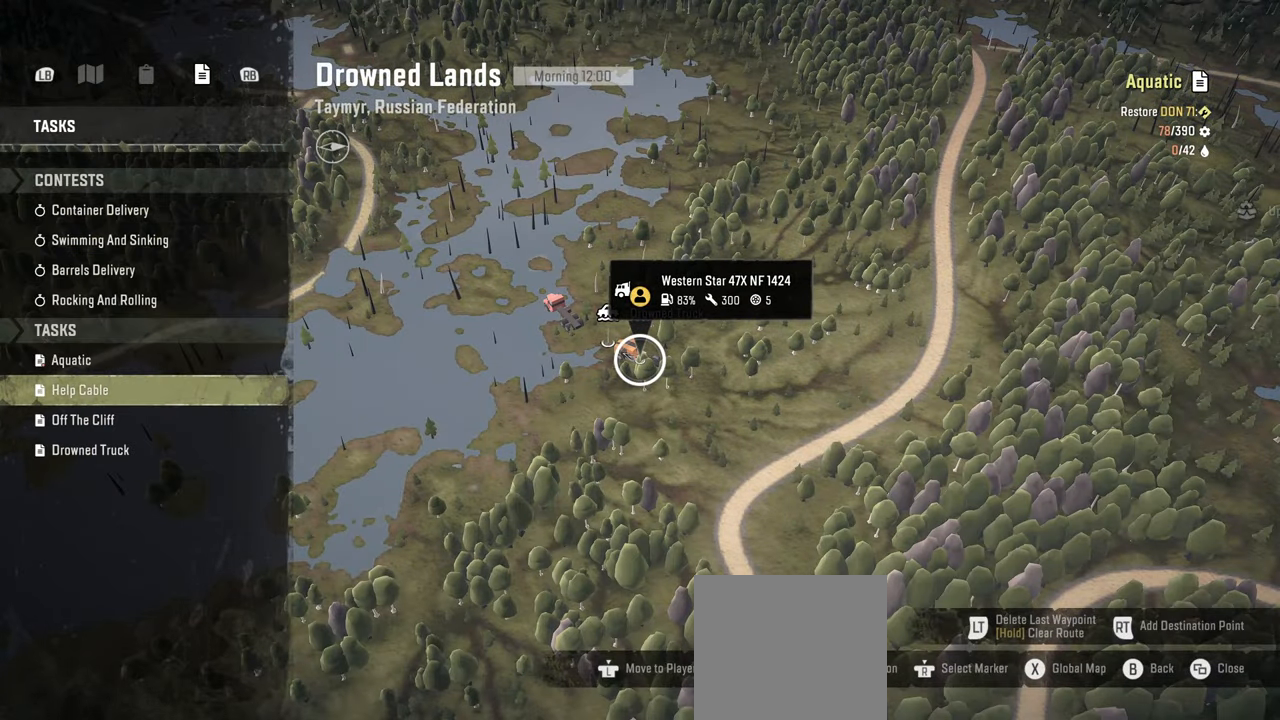
{"buttons": ["A"], "left_stick": "center", "right_stick": "center", "events": [[67, "DPAD_DOWN", "up"], [134, "DPAD_DOWN", "down"], [234, "DPAD_DOWN", "up"], [300, "DPAD_DOWN", "down"], [417, "DPAD_DOWN", "up"], [434, "A", "down"]]}
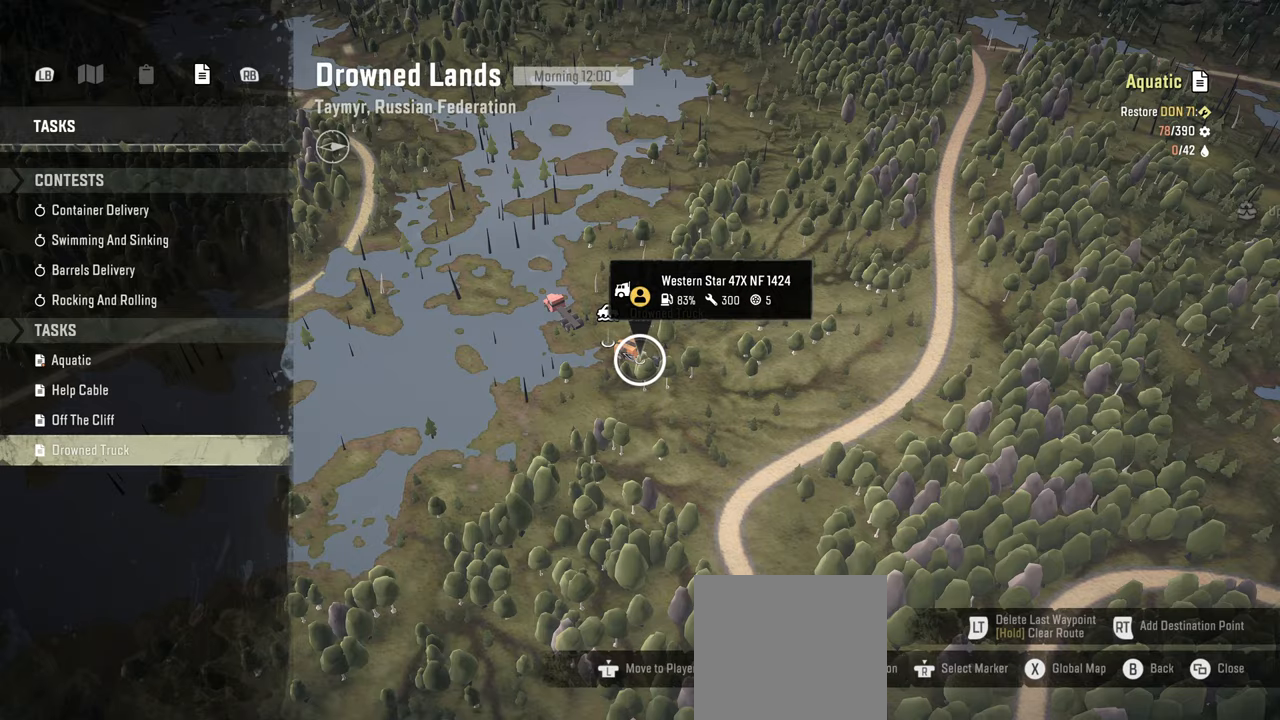
{"buttons": [], "left_stick": "center", "right_stick": "center", "events": [[67, "A", "up"]]}
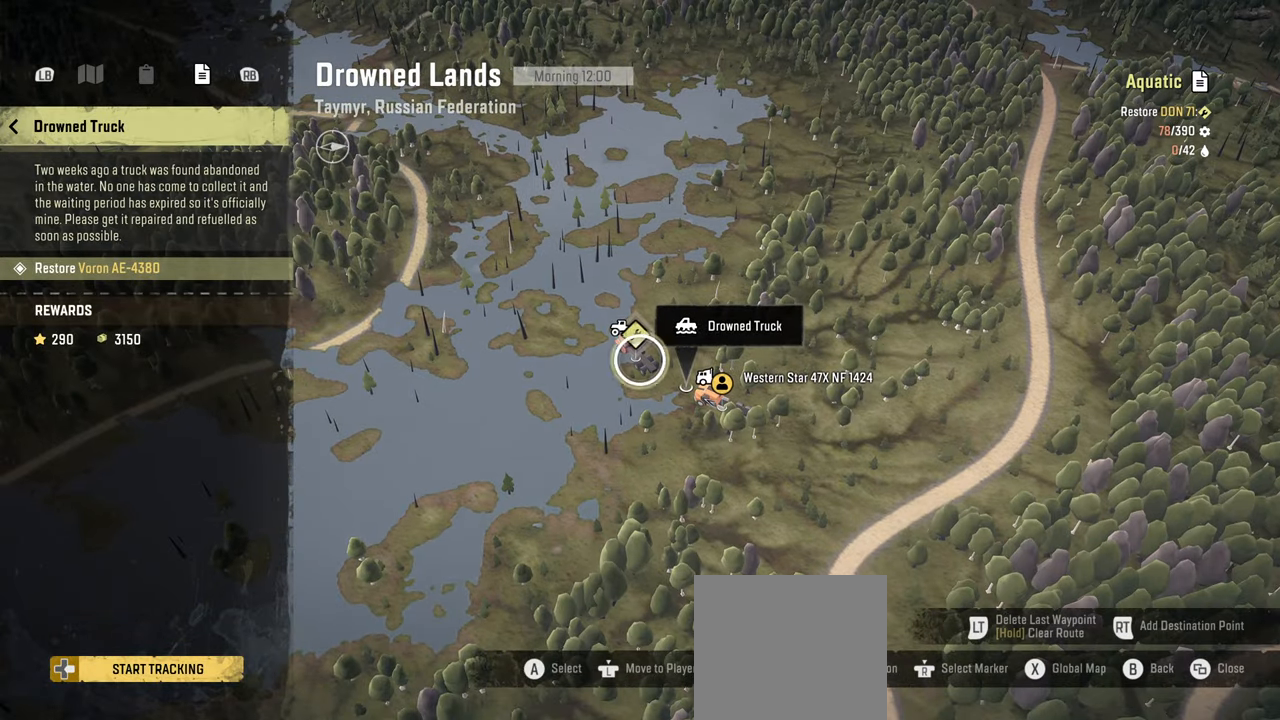
{"buttons": [], "left_stick": "center", "right_stick": "center", "events": []}
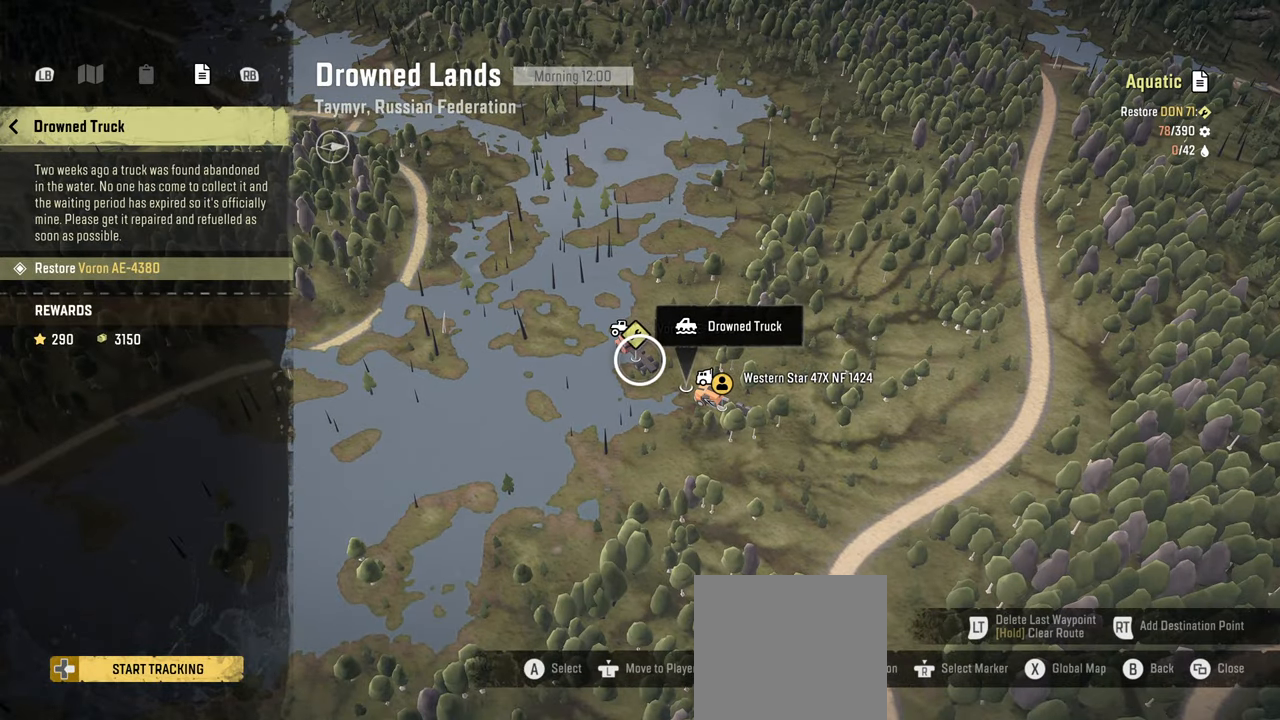
{"buttons": [], "left_stick": "center", "right_stick": "center", "events": [[317, "DPAD_RIGHT", "down"], [434, "DPAD_RIGHT", "up"]]}
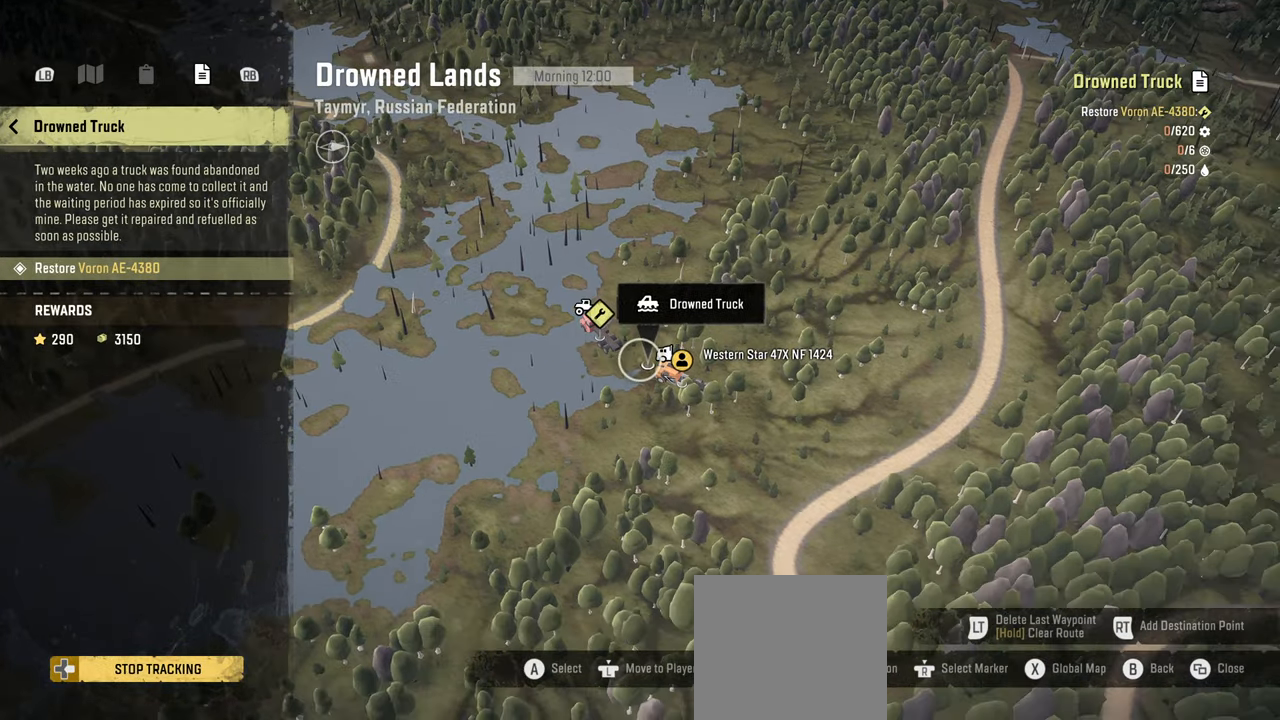
{"buttons": [], "left_stick": "left", "right_stick": "down-right", "events": [[300, "right_stick", "down"], [367, "left_stick", "left"], [500, "right_stick", "down-right"]]}
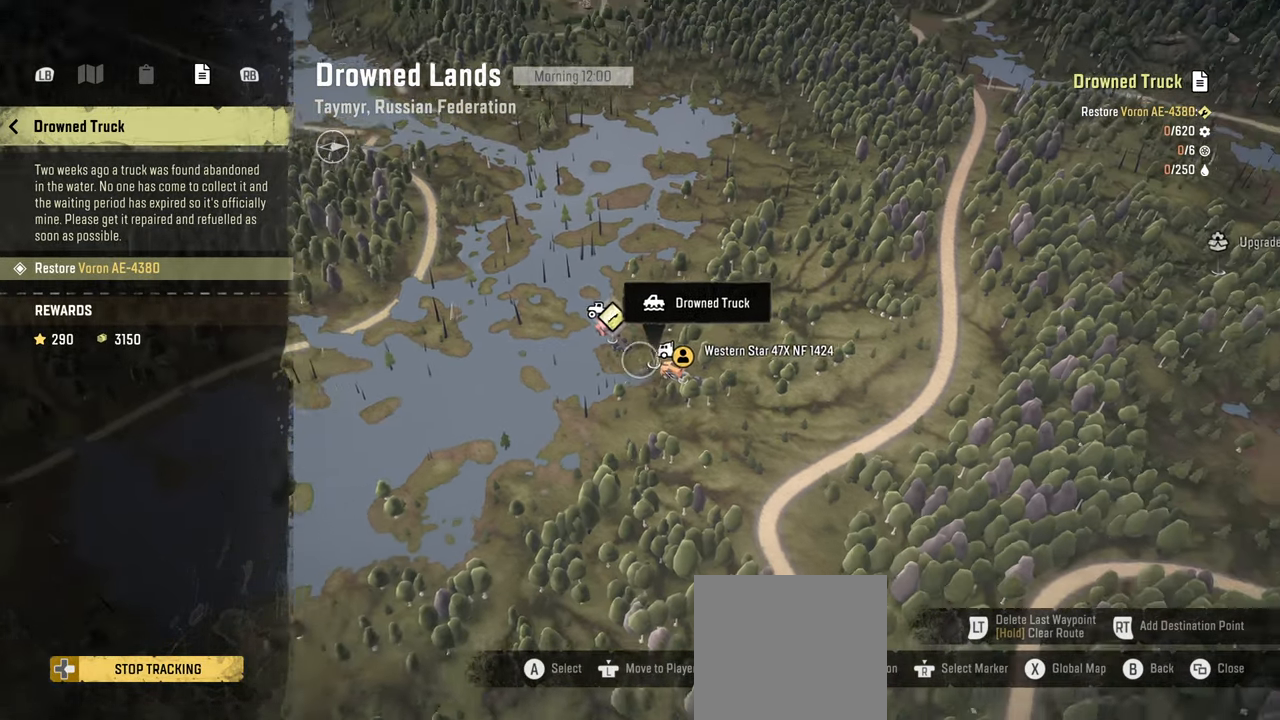
{"buttons": [], "left_stick": "up-left", "right_stick": "down-right", "events": [[117, "left_stick", "up-left"], [317, "left_stick", "up"], [500, "left_stick", "up-left"]]}
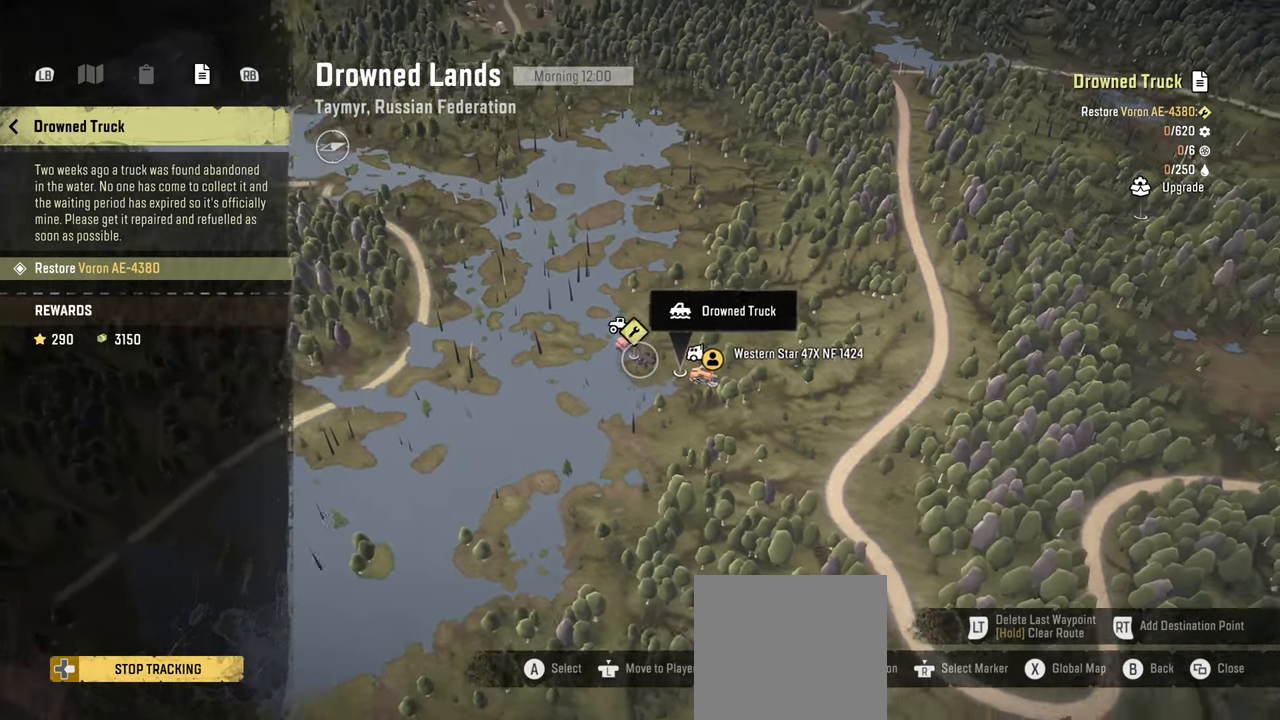
{"buttons": [], "left_stick": "center", "right_stick": "up-right", "events": [[117, "left_stick", "center"], [250, "right_stick", "right"], [350, "right_stick", "up-right"]]}
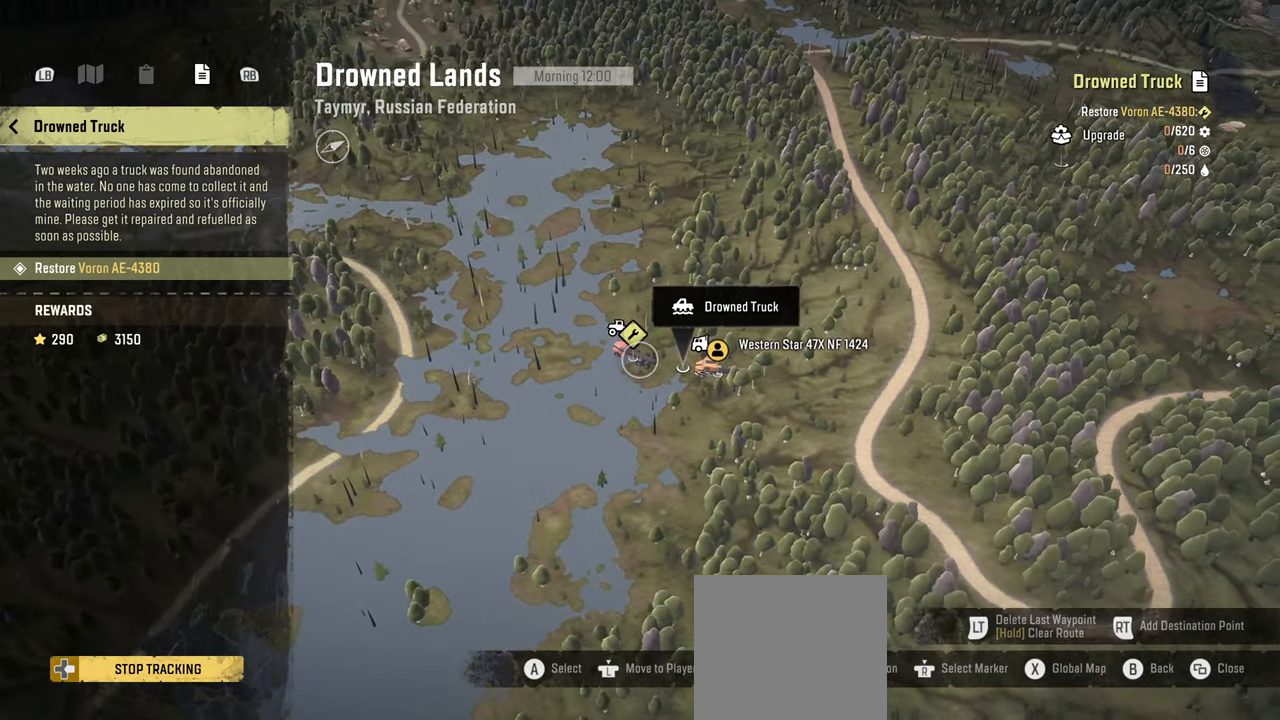
{"buttons": [], "left_stick": "center", "right_stick": "up-right", "events": []}
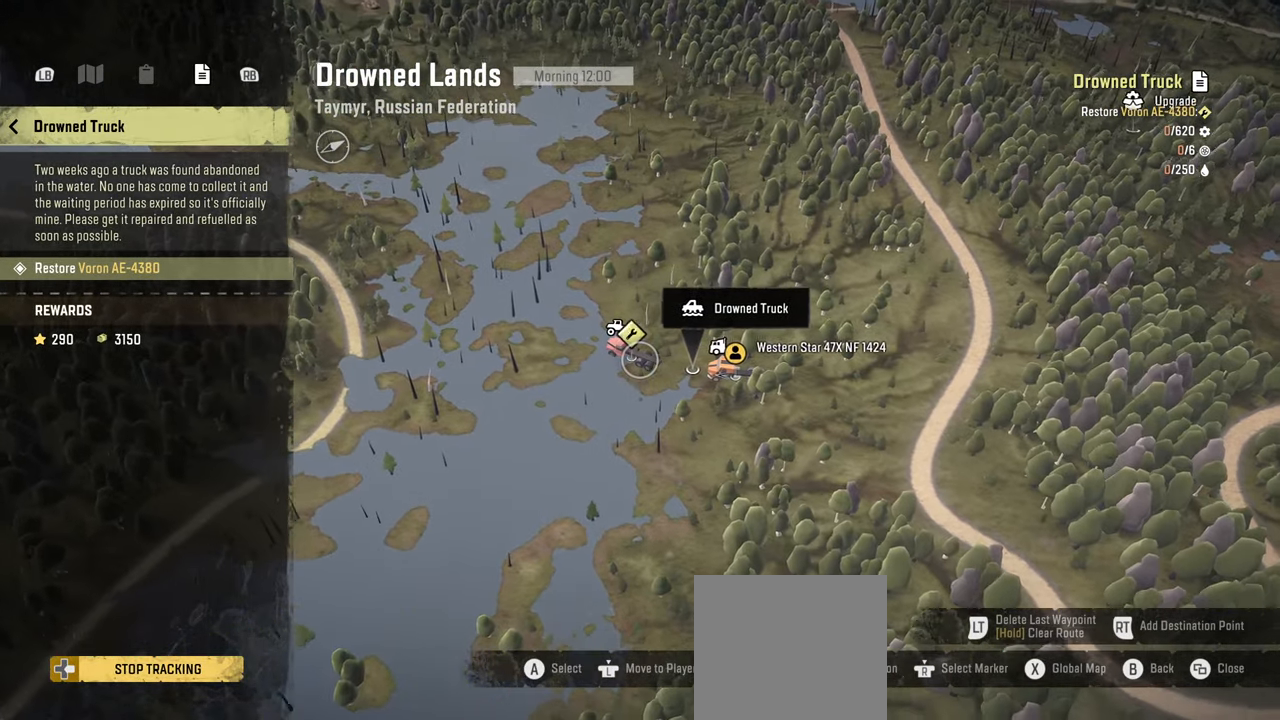
{"buttons": [], "left_stick": "center", "right_stick": "up-right", "events": []}
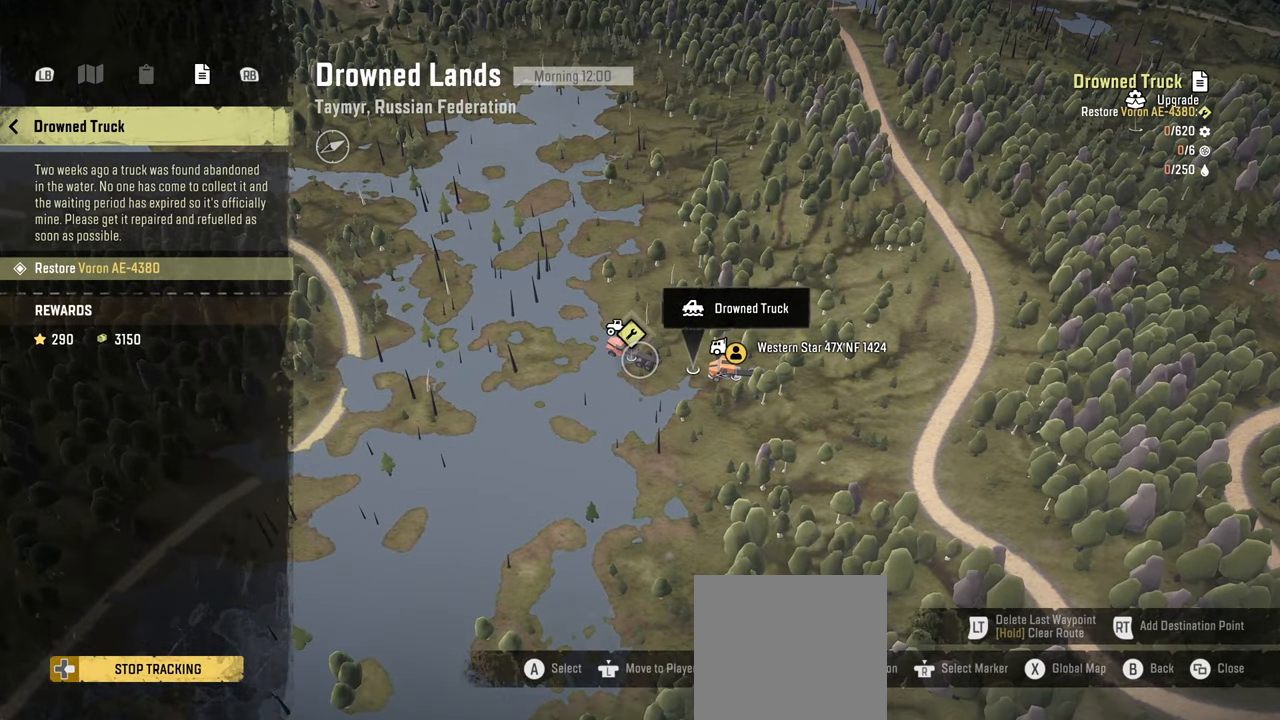
{"buttons": [], "left_stick": "center", "right_stick": "center", "events": [[234, "right_stick", "right"], [467, "right_stick", "center"]]}
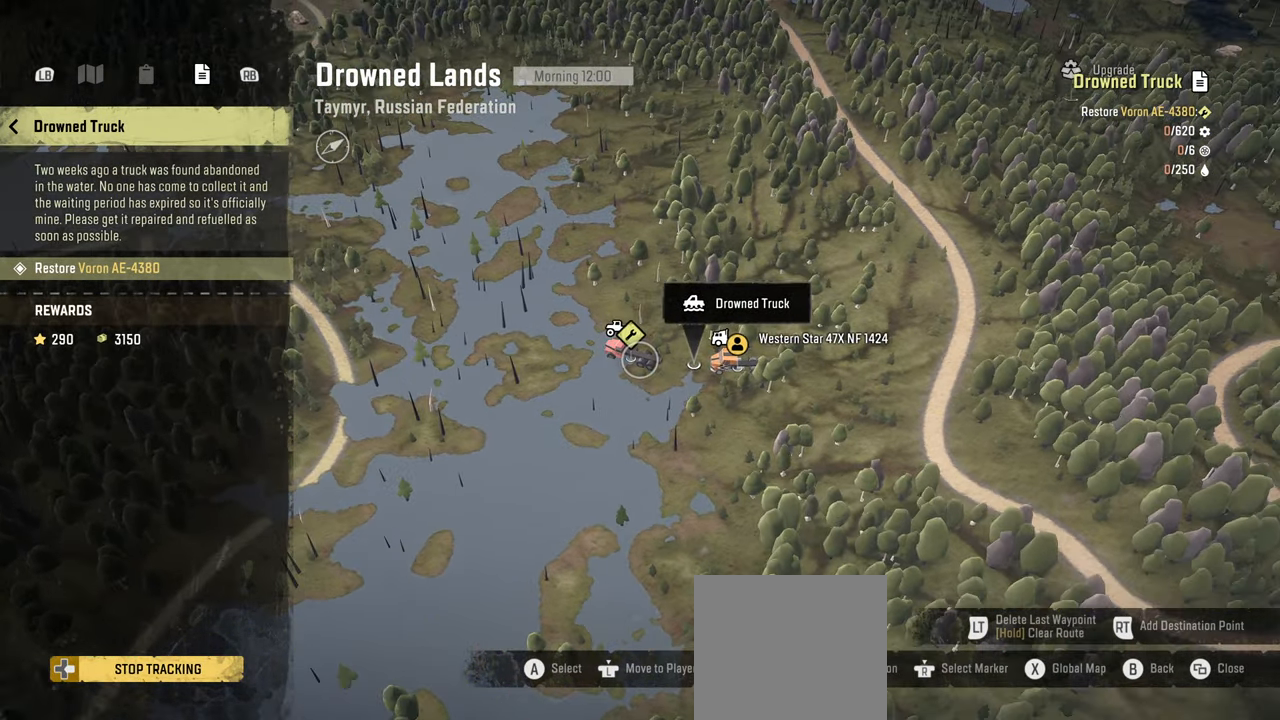
{"buttons": [], "left_stick": "center", "right_stick": "center", "events": [[67, "B", "down"], [134, "B", "up"], [217, "B", "down"], [300, "B", "up"]]}
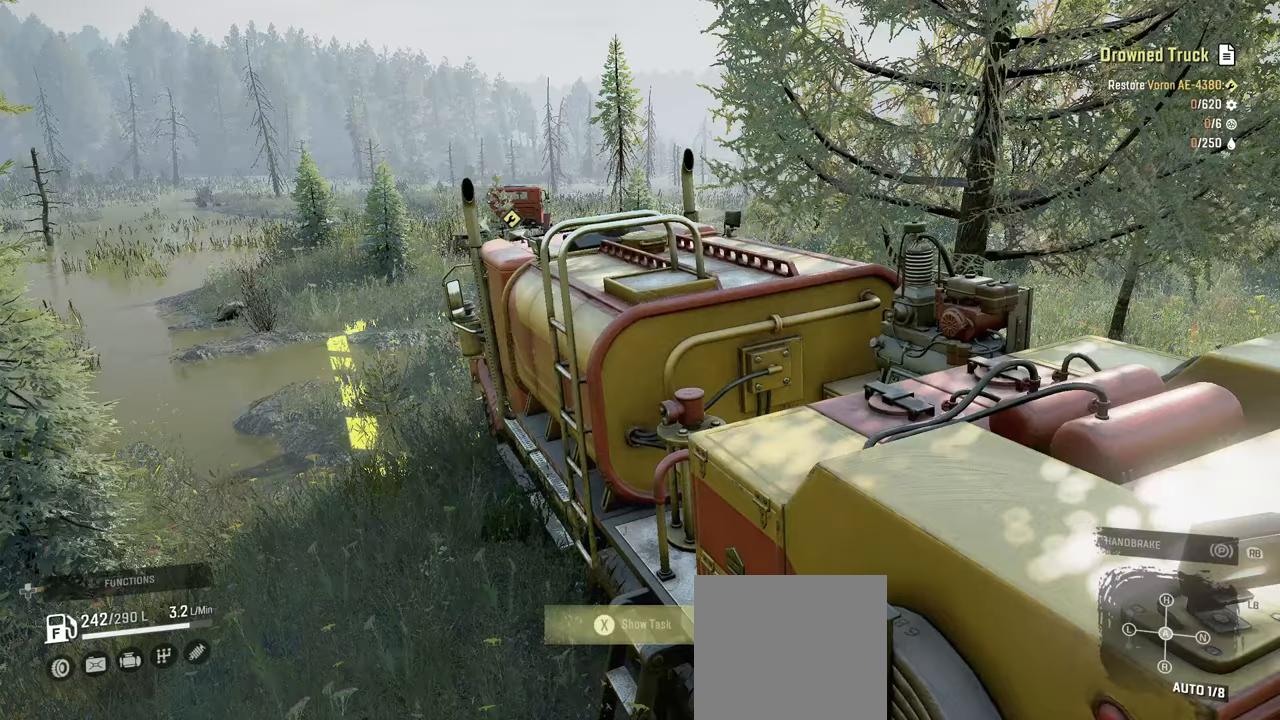
{"buttons": [], "left_stick": "down", "right_stick": "down", "events": [[184, "right_stick", "down"], [217, "left_stick", "down"]]}
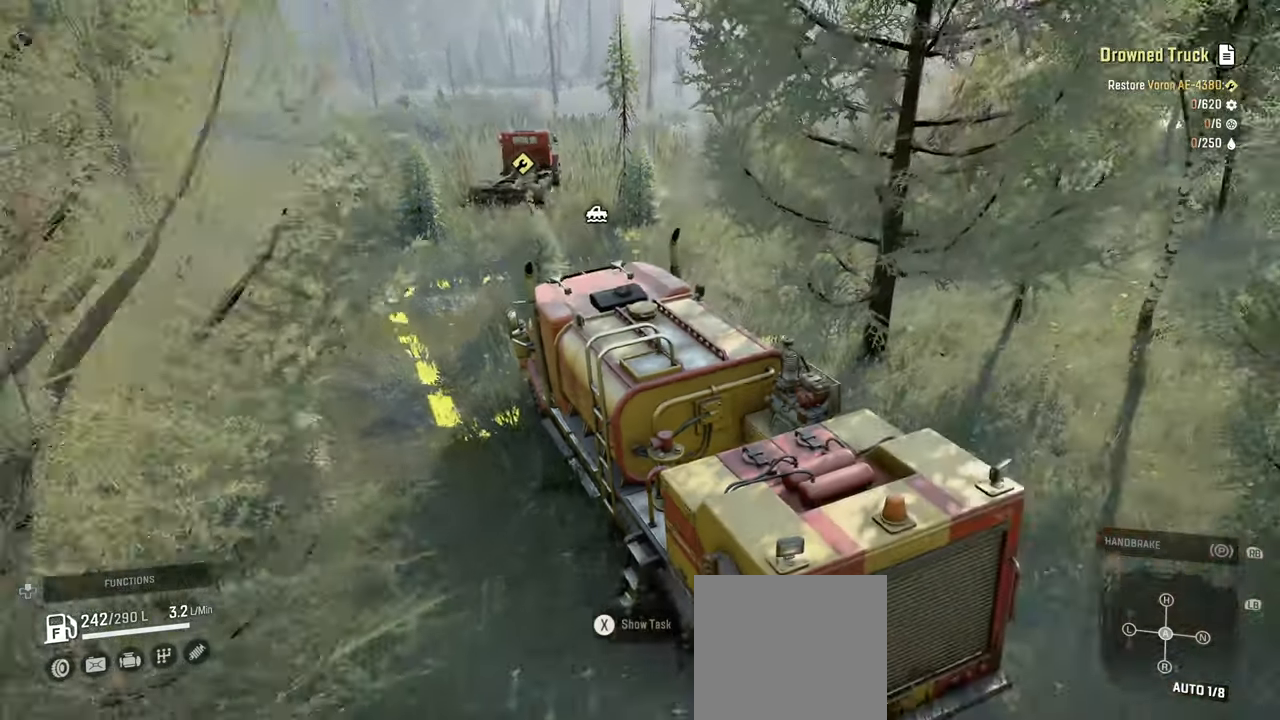
{"buttons": [], "left_stick": "center", "right_stick": "down", "events": [[67, "left_stick", "center"]]}
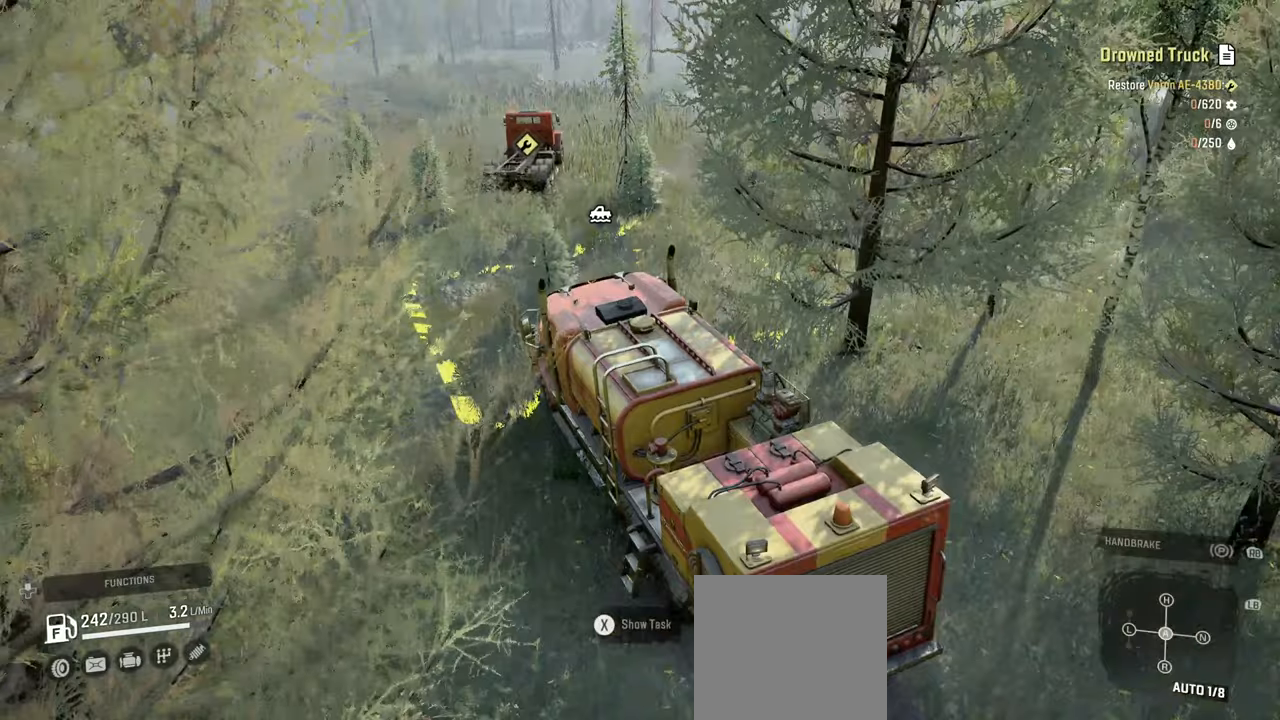
{"buttons": [], "left_stick": "center", "right_stick": "center", "events": [[234, "right_stick", "center"], [300, "DPAD_UP", "down"], [384, "DPAD_UP", "up"]]}